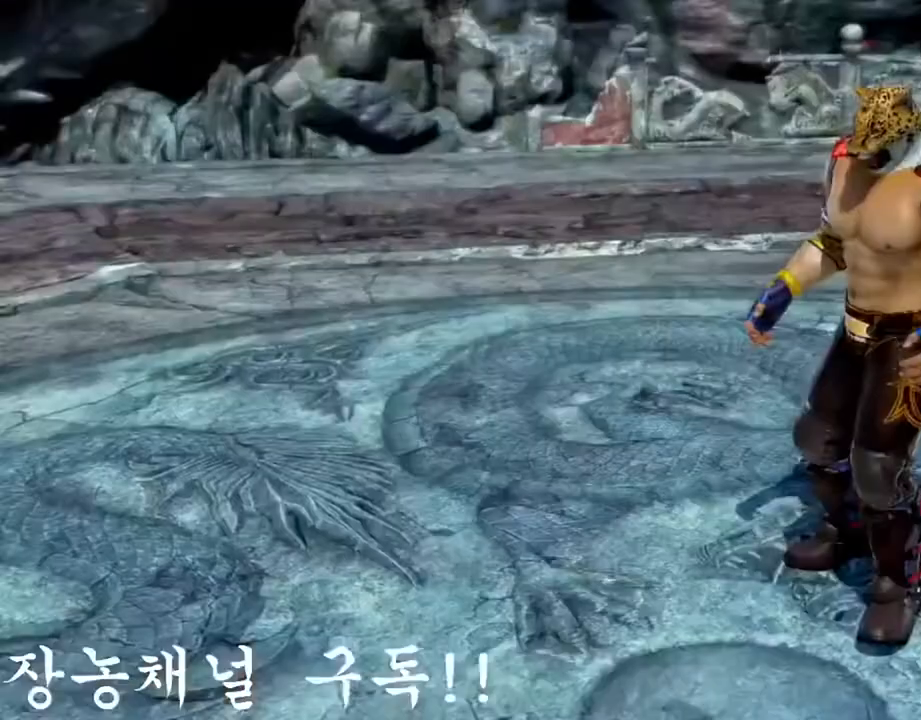
Gameplay with a controller (arcade stick); each line is a JSON object with the inputs held at the frame after it. "events" lists button and stick changes between this image and that frame as [ms after this image, input, new state], when the widget could be followed in between. Not read: L3 R3.
{"buttons": [], "left_stick": "center", "events": []}
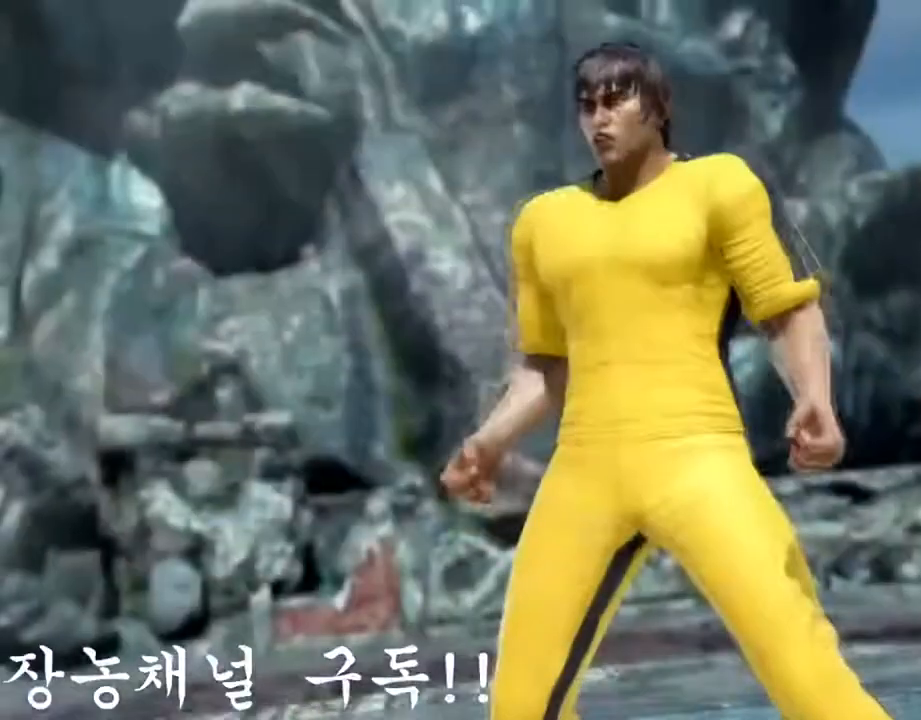
{"buttons": [], "left_stick": "right", "events": [[450, "left_stick", "right"]]}
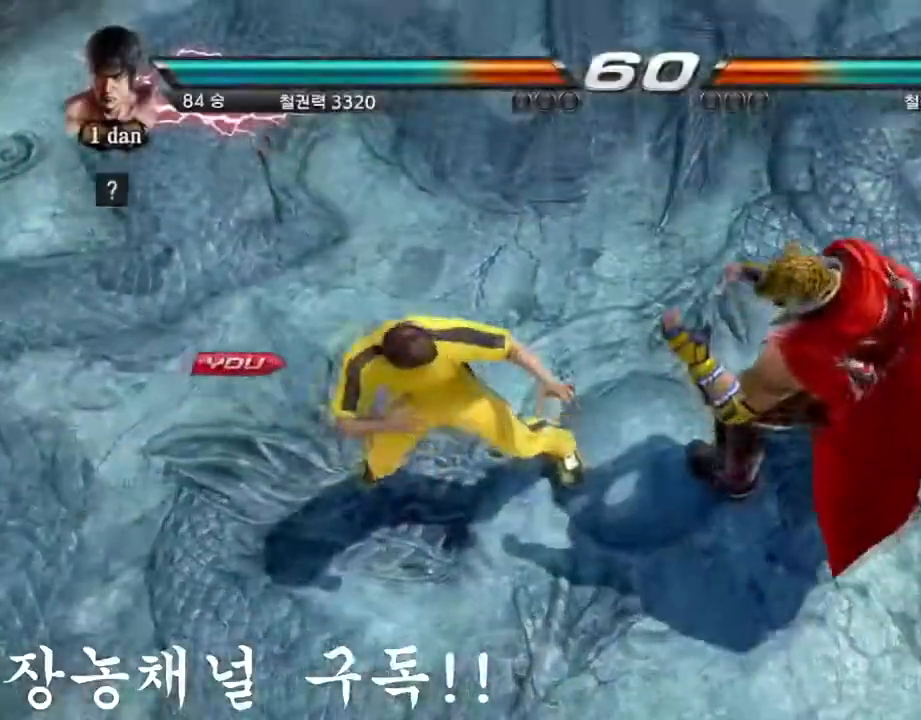
{"buttons": [], "left_stick": "center", "events": [[50, "left_stick", "center"], [250, "left_stick", "right"], [384, "left_stick", "center"]]}
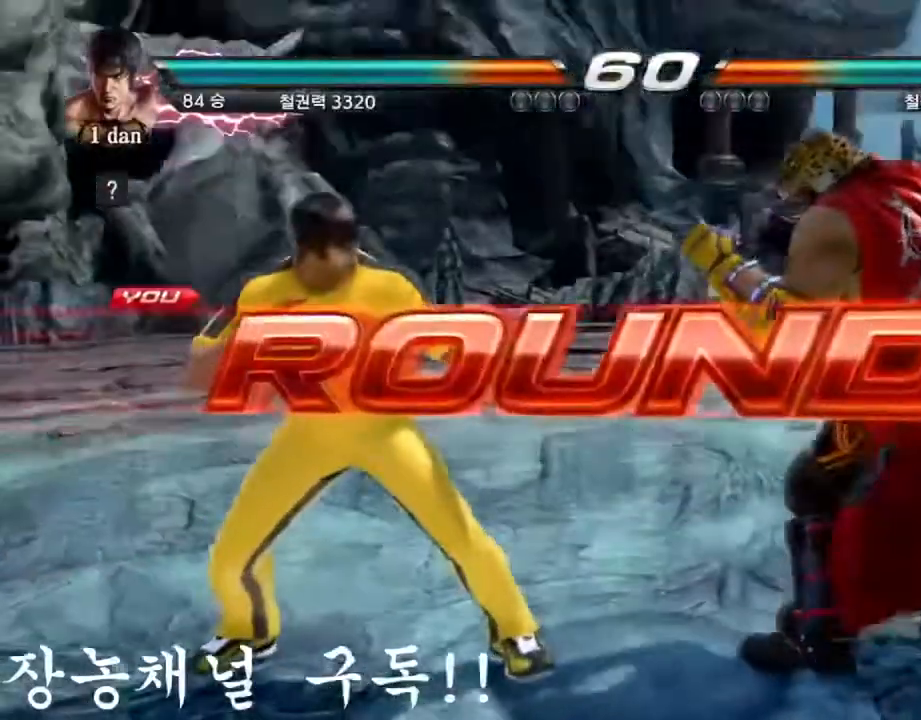
{"buttons": [], "left_stick": "right", "events": [[16, "left_stick", "down"], [150, "left_stick", "right"], [217, "left_stick", "center"], [317, "left_stick", "down"], [483, "left_stick", "right"]]}
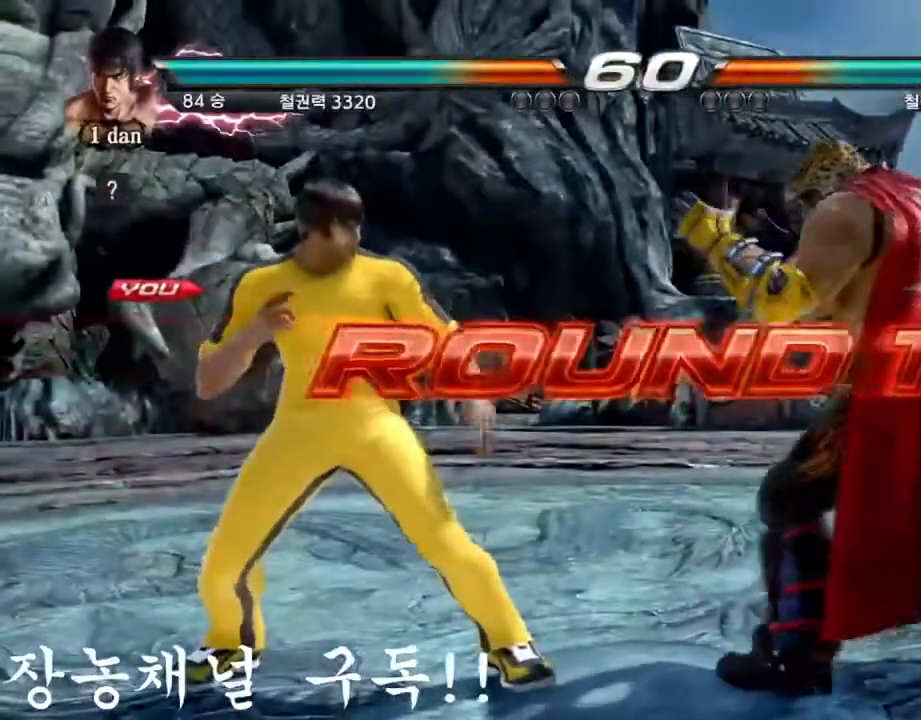
{"buttons": [], "left_stick": "center", "events": [[117, "left_stick", "center"]]}
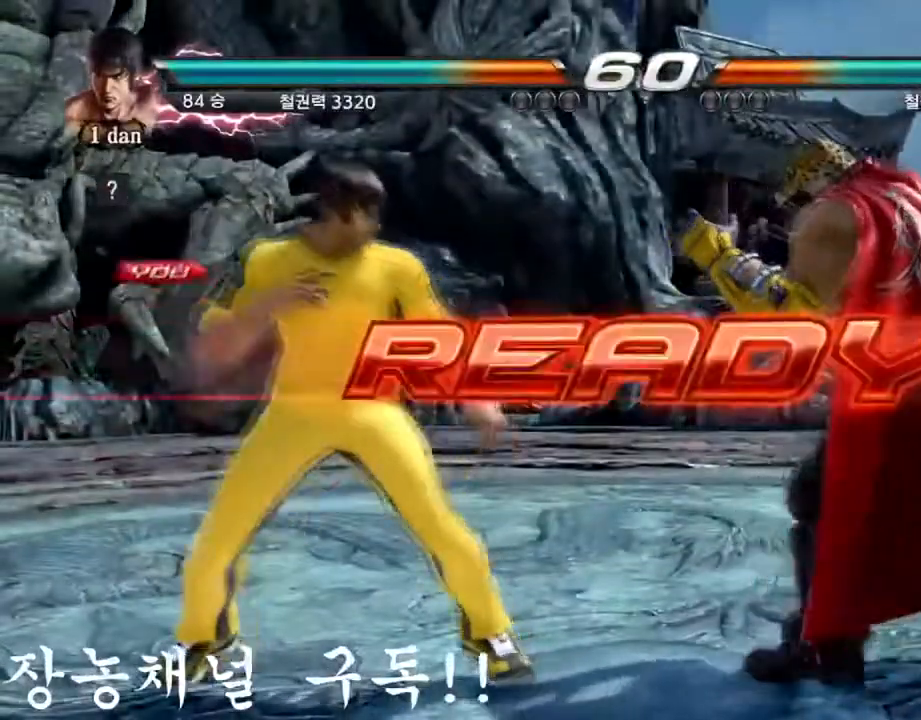
{"buttons": [], "left_stick": "center", "events": []}
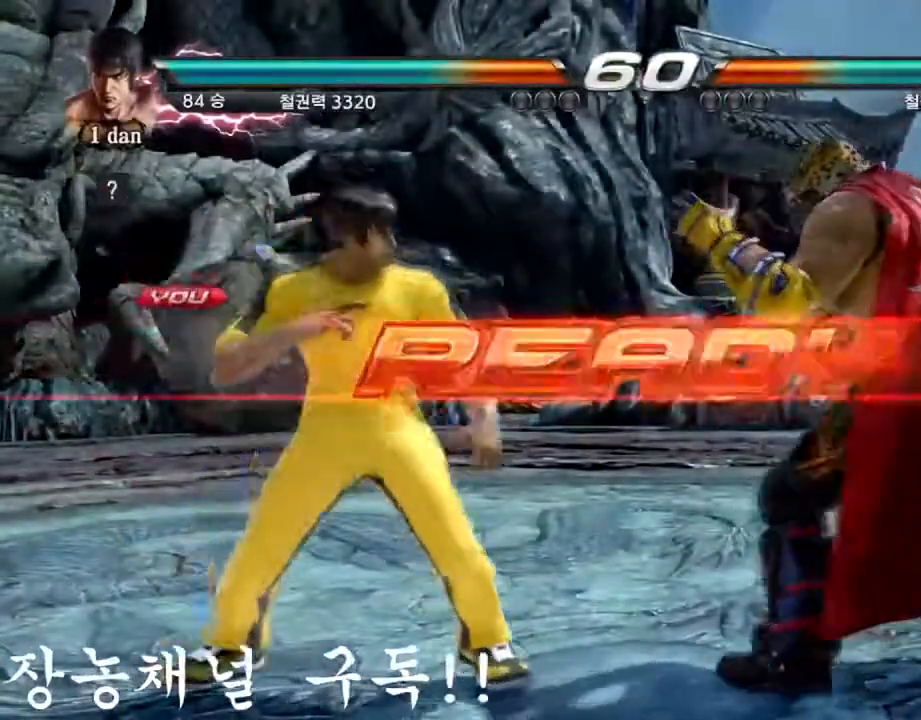
{"buttons": [], "left_stick": "center", "events": []}
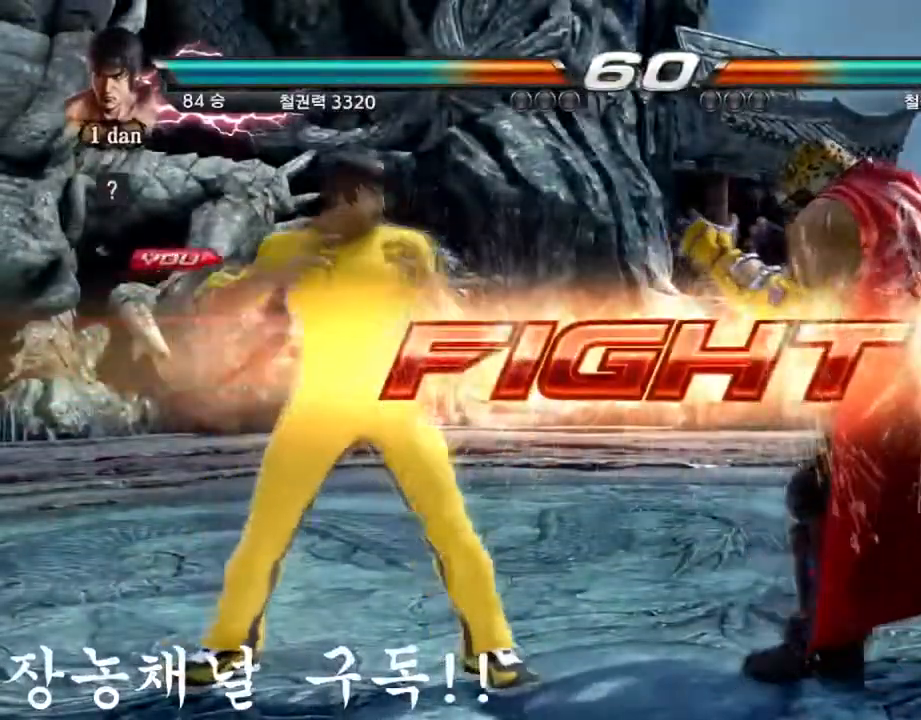
{"buttons": [], "left_stick": "center", "events": [[150, "left_stick", "down"], [166, "TRIANGLE", "down"], [300, "CROSS", "down"], [317, "TRIANGLE", "up"], [350, "left_stick", "center"], [383, "CROSS", "up"]]}
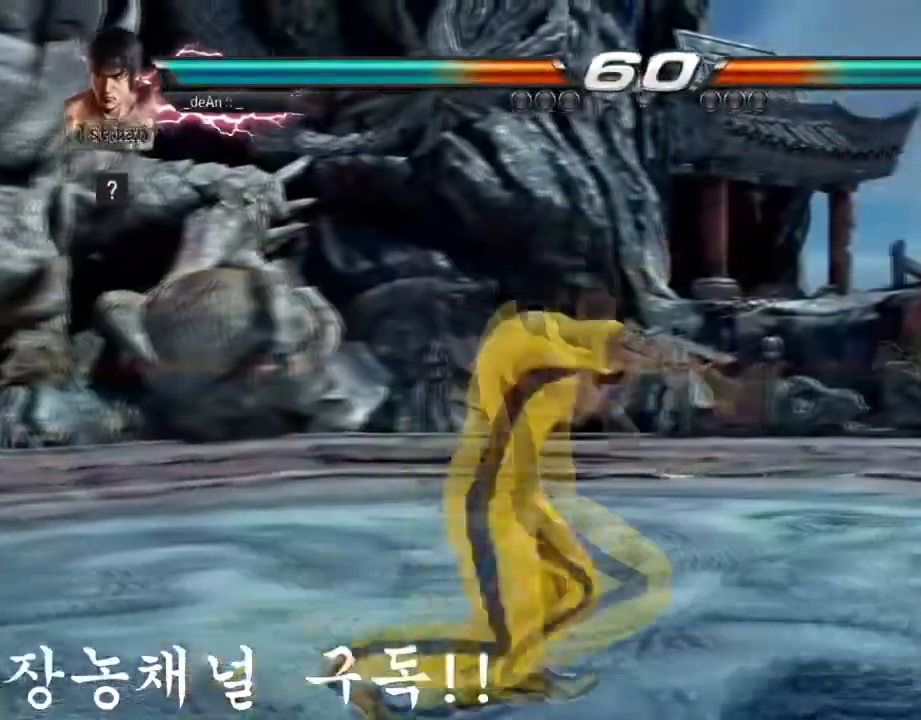
{"buttons": [], "left_stick": "center", "events": []}
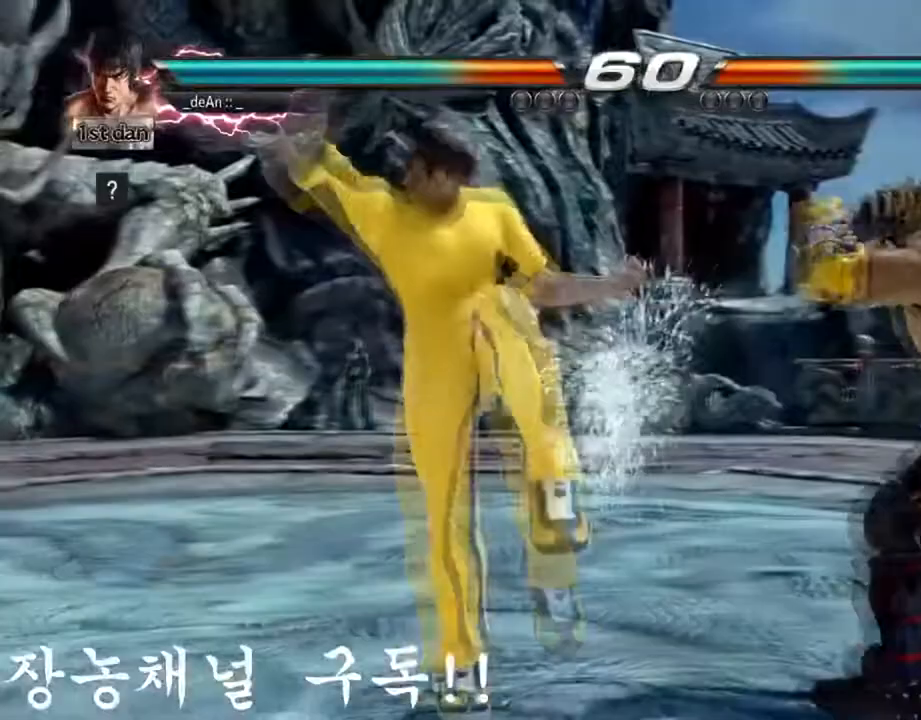
{"buttons": [], "left_stick": "left", "events": [[317, "left_stick", "left"]]}
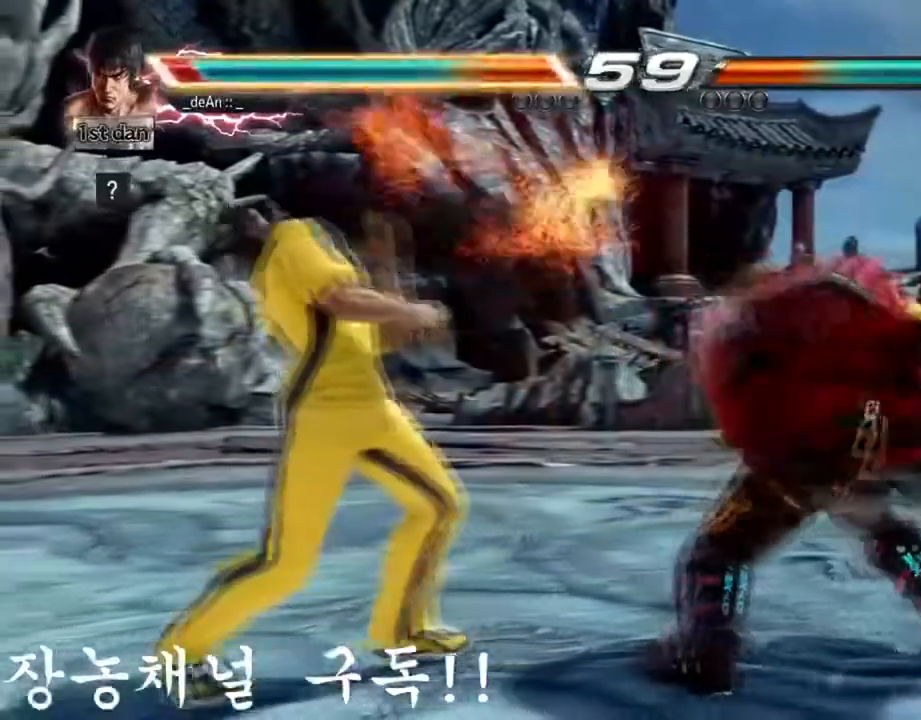
{"buttons": [], "left_stick": "left", "events": []}
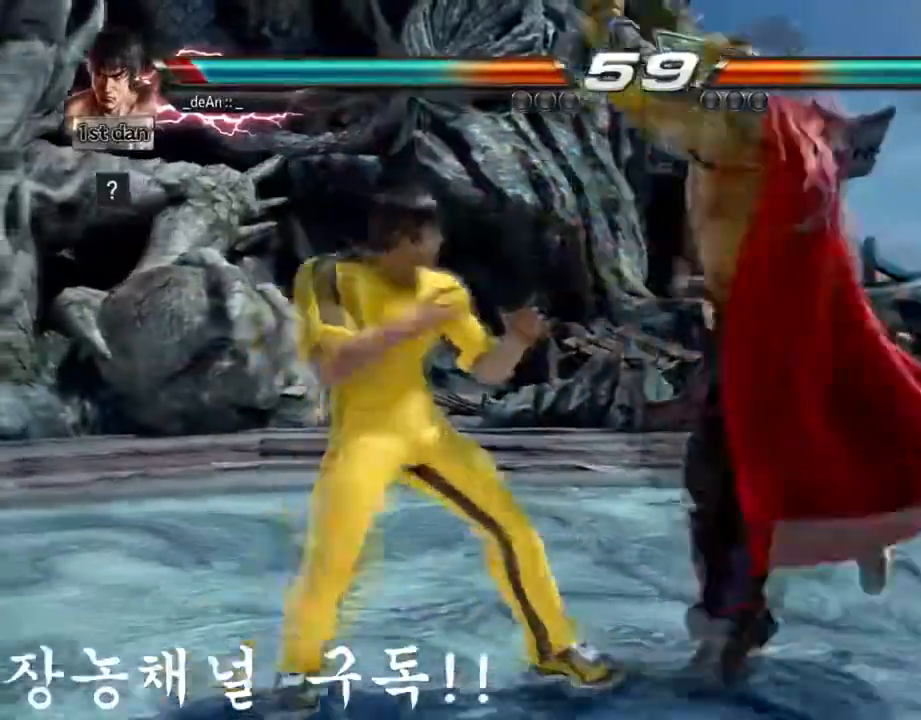
{"buttons": [], "left_stick": "left", "events": [[383, "TRIANGLE", "down"], [483, "TRIANGLE", "up"]]}
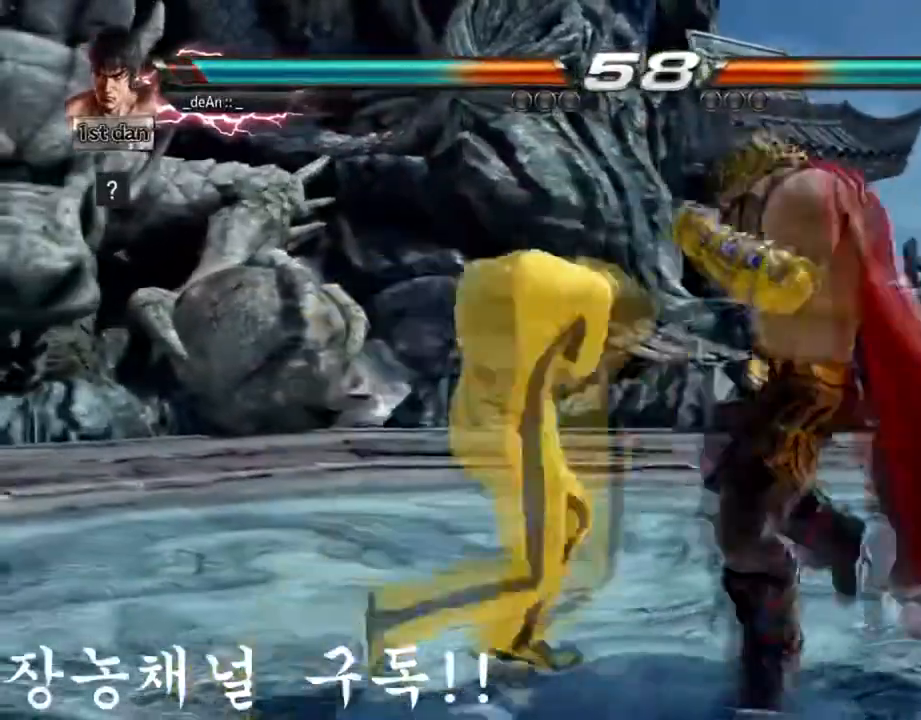
{"buttons": [], "left_stick": "left", "events": [[200, "CROSS", "down"], [351, "CROSS", "up"]]}
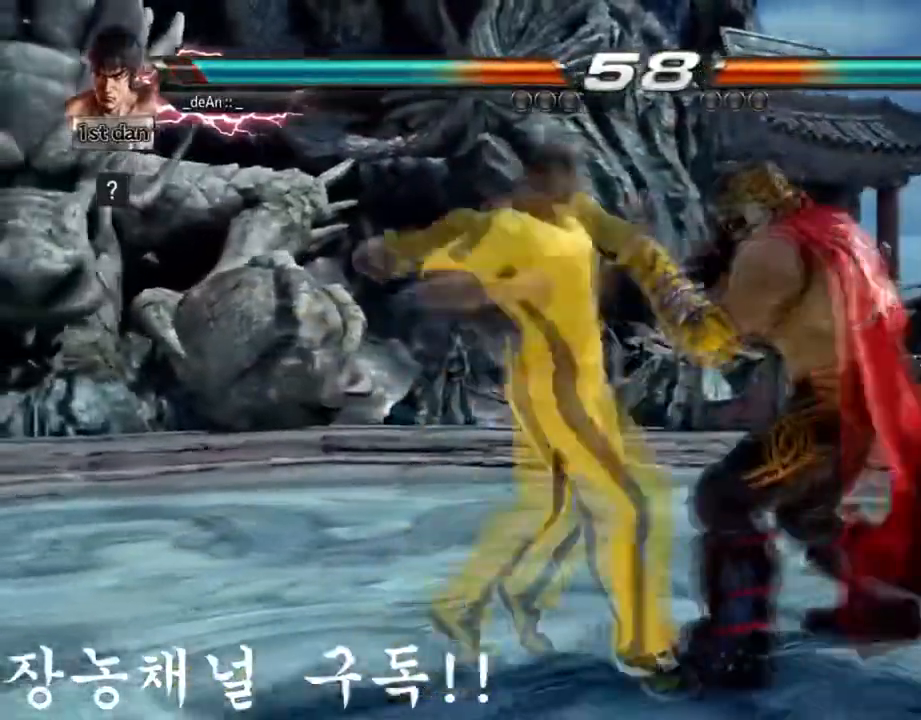
{"buttons": [], "left_stick": "center", "events": [[83, "left_stick", "center"]]}
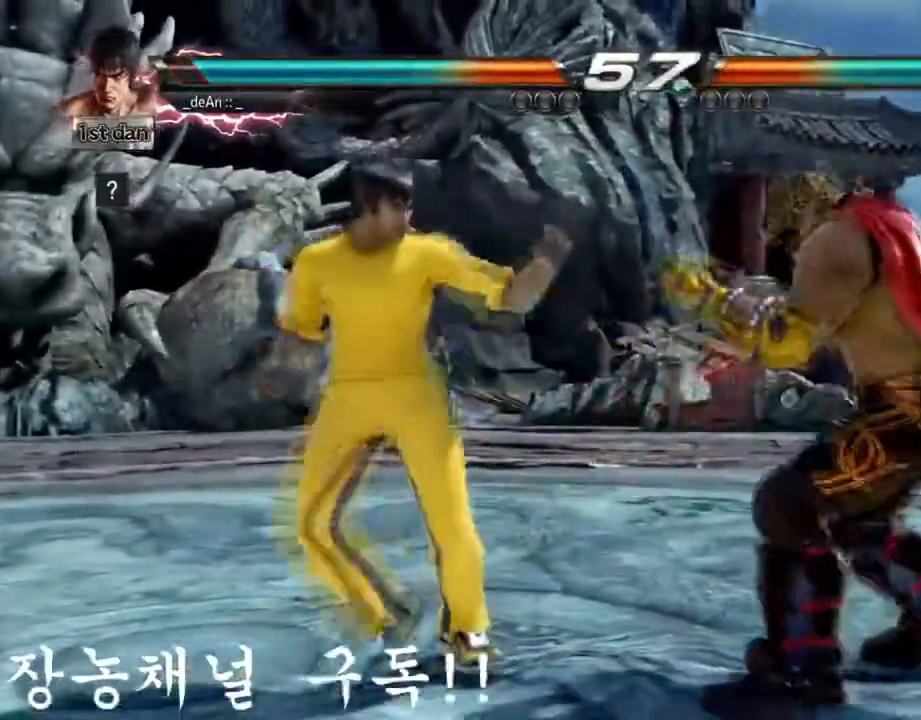
{"buttons": [], "left_stick": "center", "events": [[100, "SQUARE", "down"], [250, "TRIANGLE", "down"], [351, "SQUARE", "up"], [451, "TRIANGLE", "up"]]}